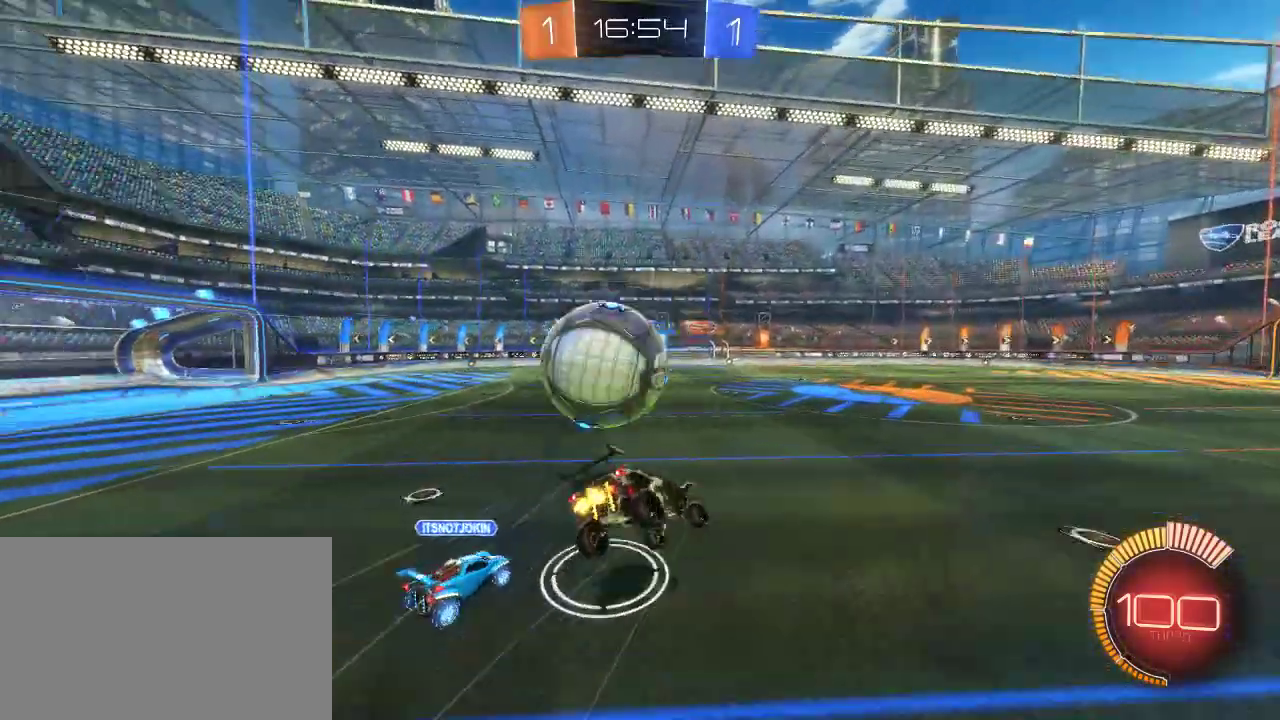
Gameplay with a controller (PlayStation layout); each line is a JSON object with the inputs held at the frame after it. "events" lists button and stick changes between this image and that frame as [ms after this image, input, new state], when the widget could be followed in between.
{"buttons": ["SQUARE", "R2"], "left_stick": "down-left", "right_stick": "center", "events": [[150, "left_stick", "down-left"]]}
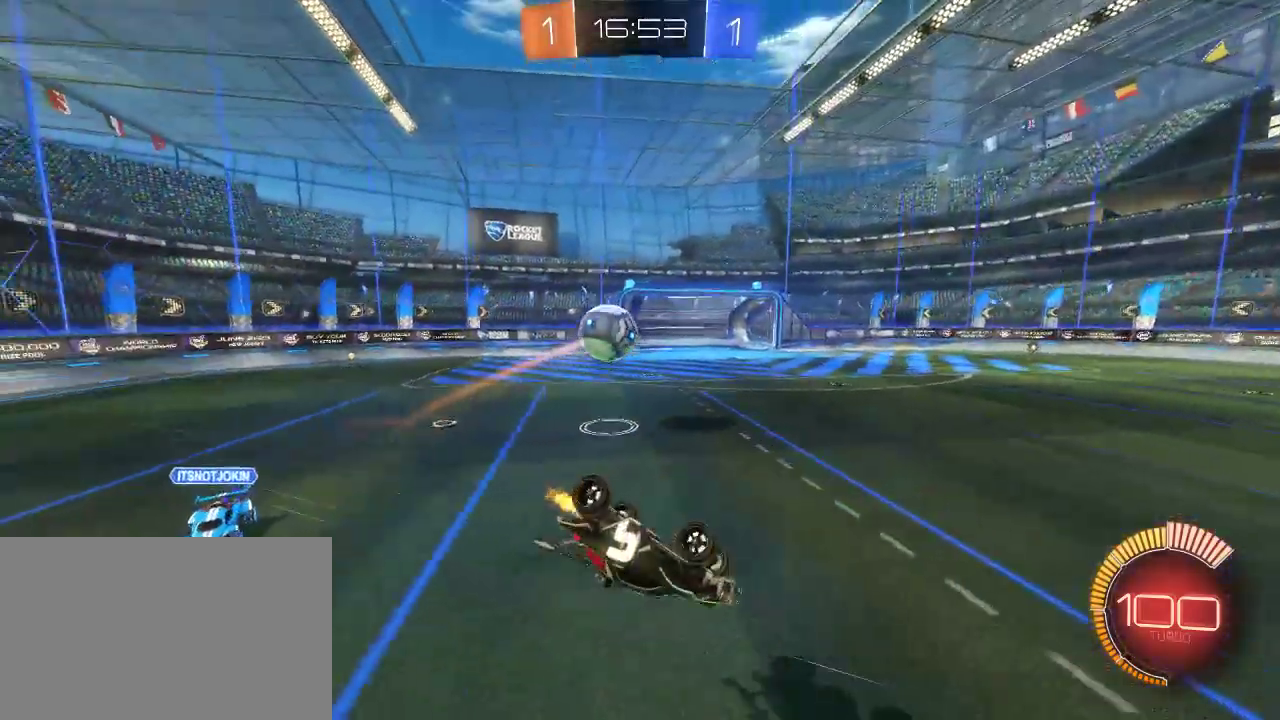
{"buttons": ["R2"], "left_stick": "left", "right_stick": "center", "events": [[283, "SQUARE", "up"], [283, "left_stick", "center"], [417, "left_stick", "left"]]}
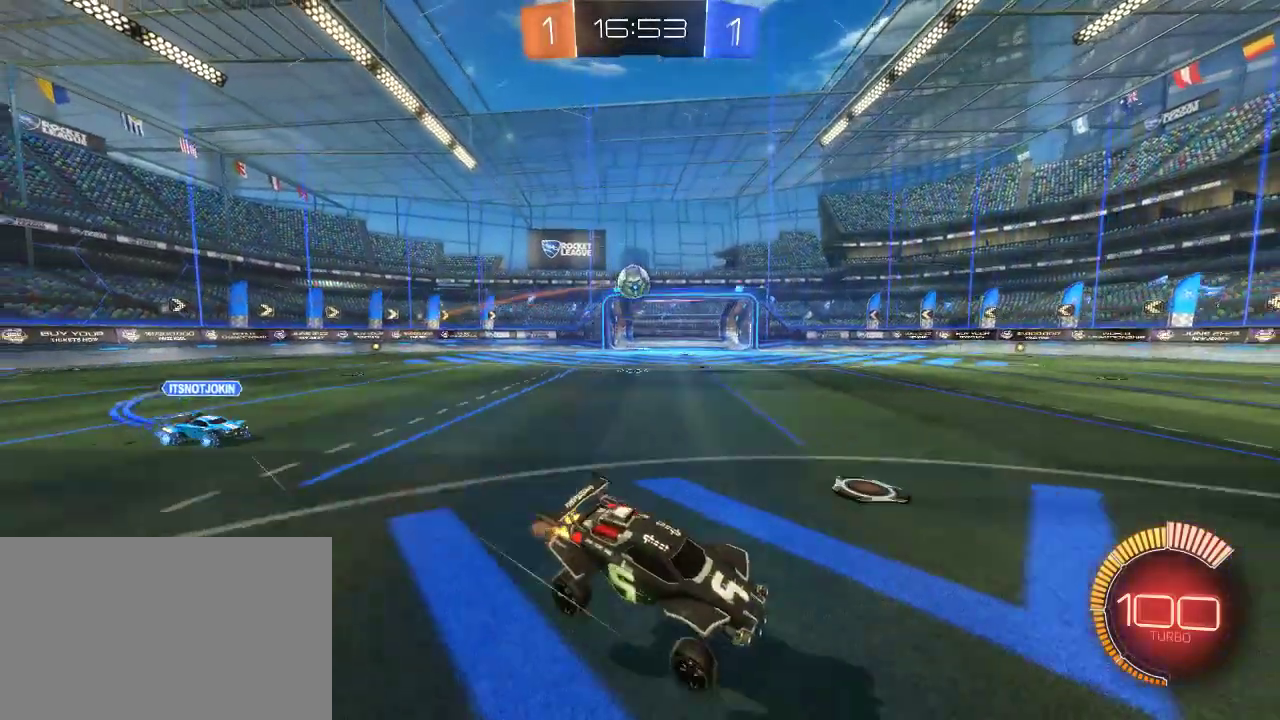
{"buttons": ["R2"], "left_stick": "left", "right_stick": "center", "events": [[133, "CIRCLE", "down"], [450, "CIRCLE", "up"]]}
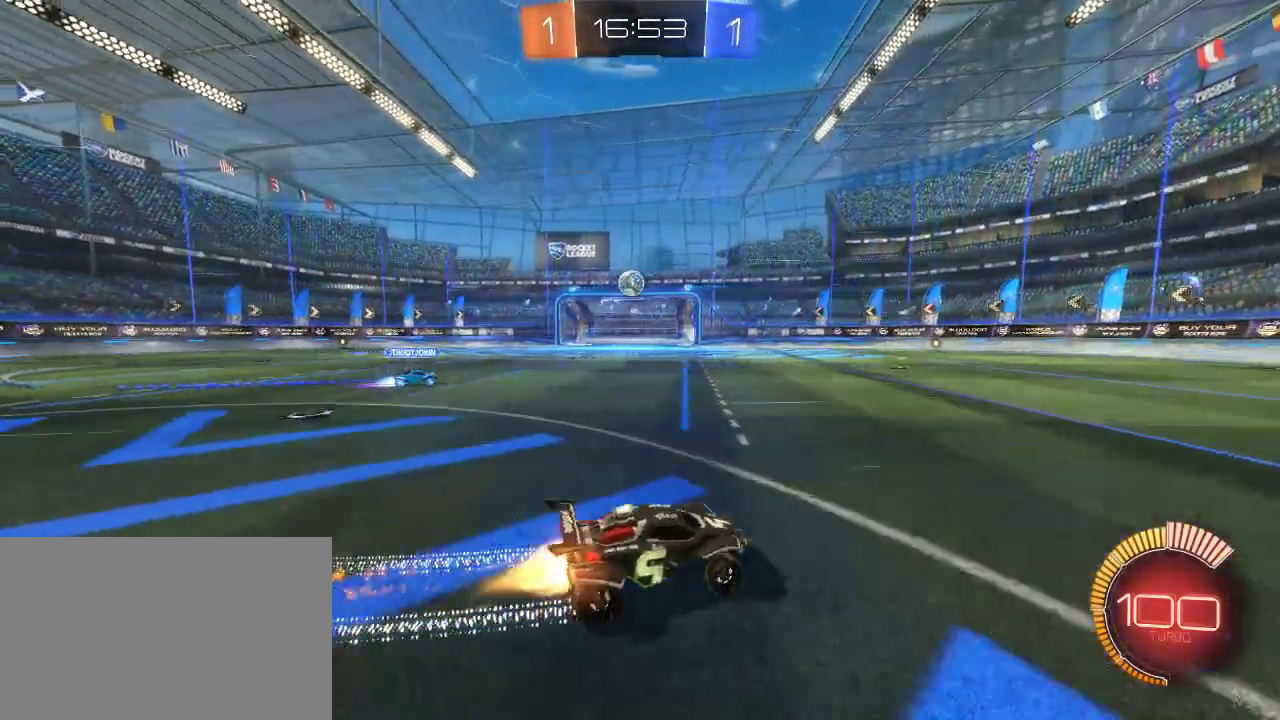
{"buttons": [], "left_stick": "right", "right_stick": "center", "events": [[33, "left_stick", "center"], [333, "left_stick", "right"], [350, "R2", "up"]]}
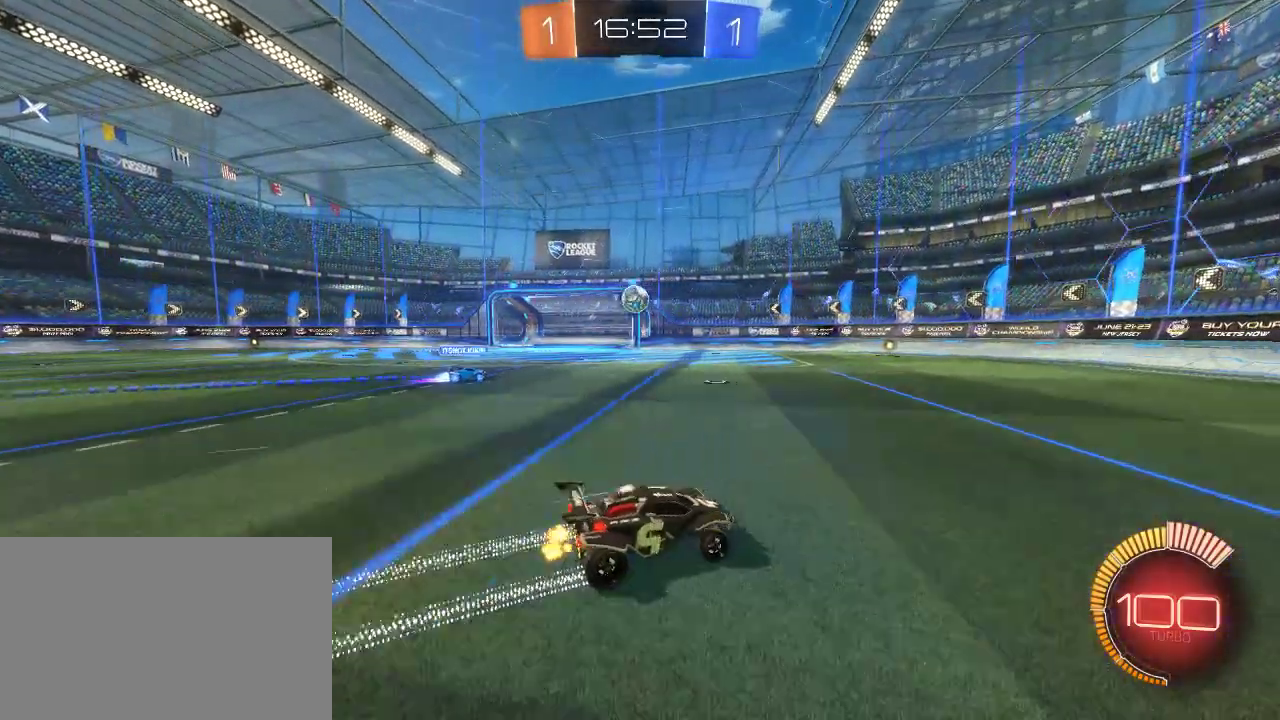
{"buttons": ["SQUARE", "R2"], "left_stick": "right", "right_stick": "center", "events": [[50, "R2", "down"], [200, "SQUARE", "down"], [317, "SQUARE", "up"], [367, "SQUARE", "down"]]}
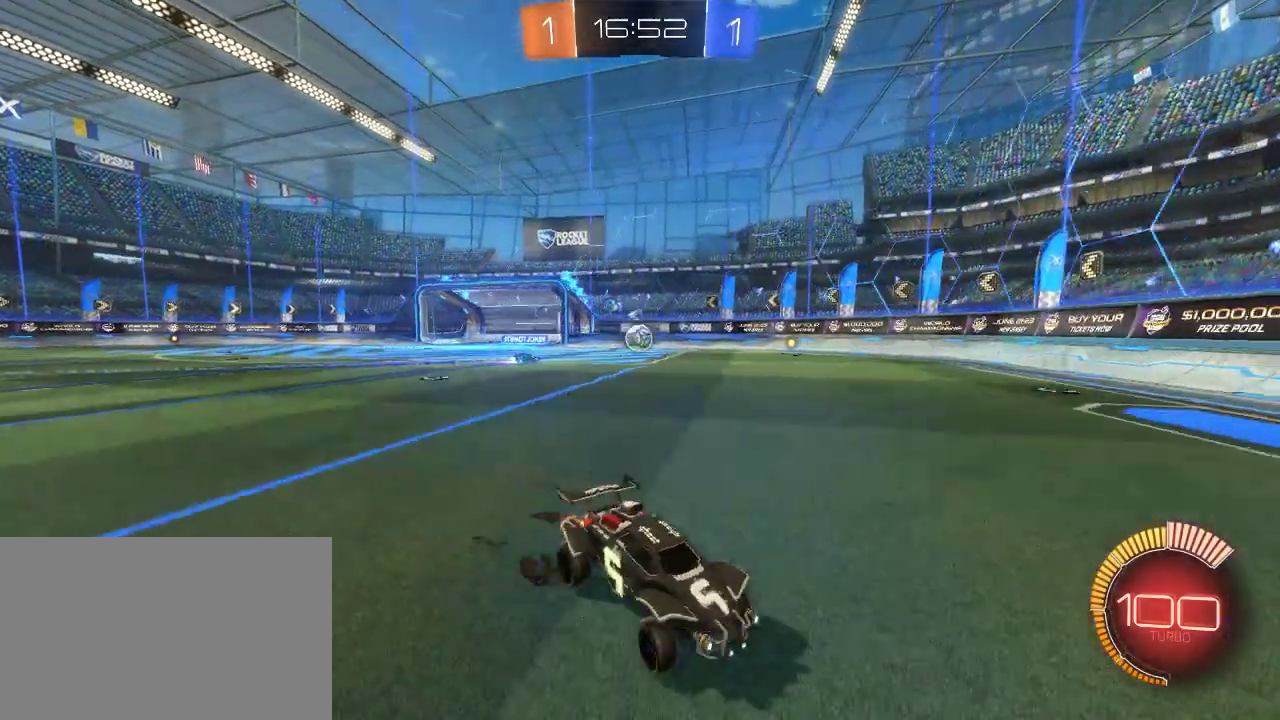
{"buttons": ["SQUARE", "R2"], "left_stick": "right", "right_stick": "center", "events": [[117, "left_stick", "up-right"], [383, "left_stick", "right"]]}
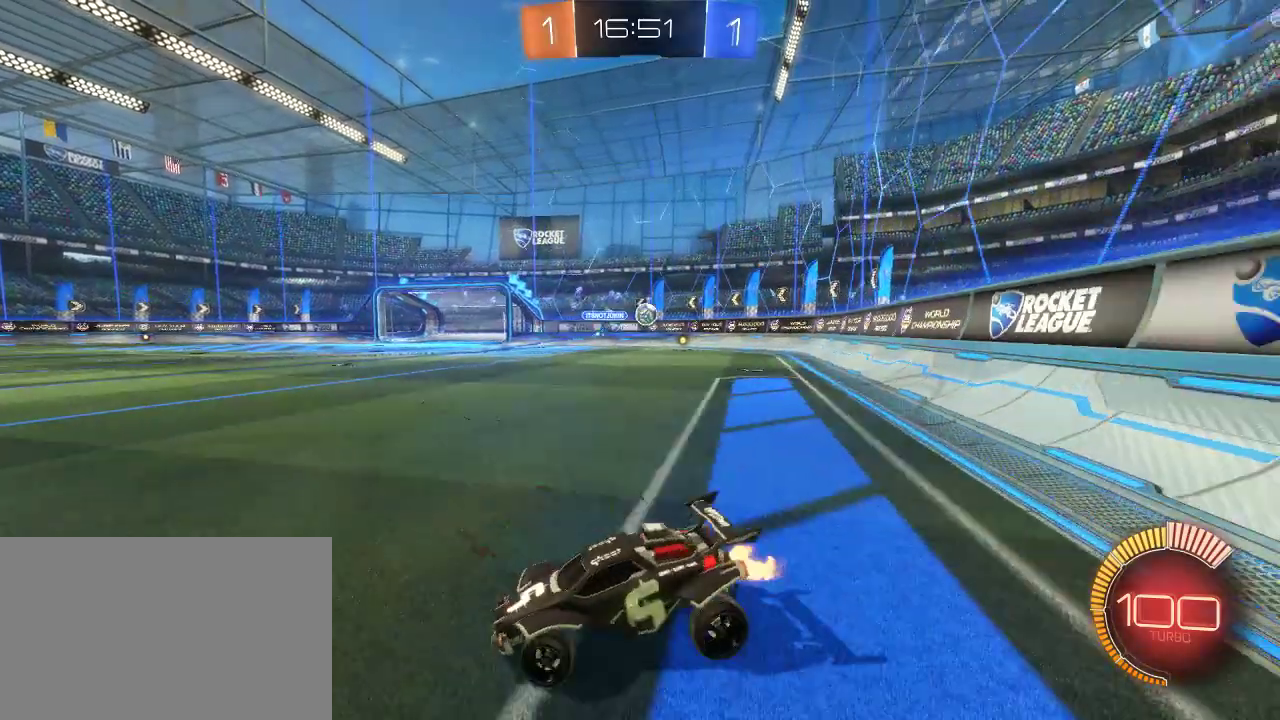
{"buttons": ["R2"], "left_stick": "up-right", "right_stick": "center", "events": [[33, "SQUARE", "up"], [433, "left_stick", "up-right"]]}
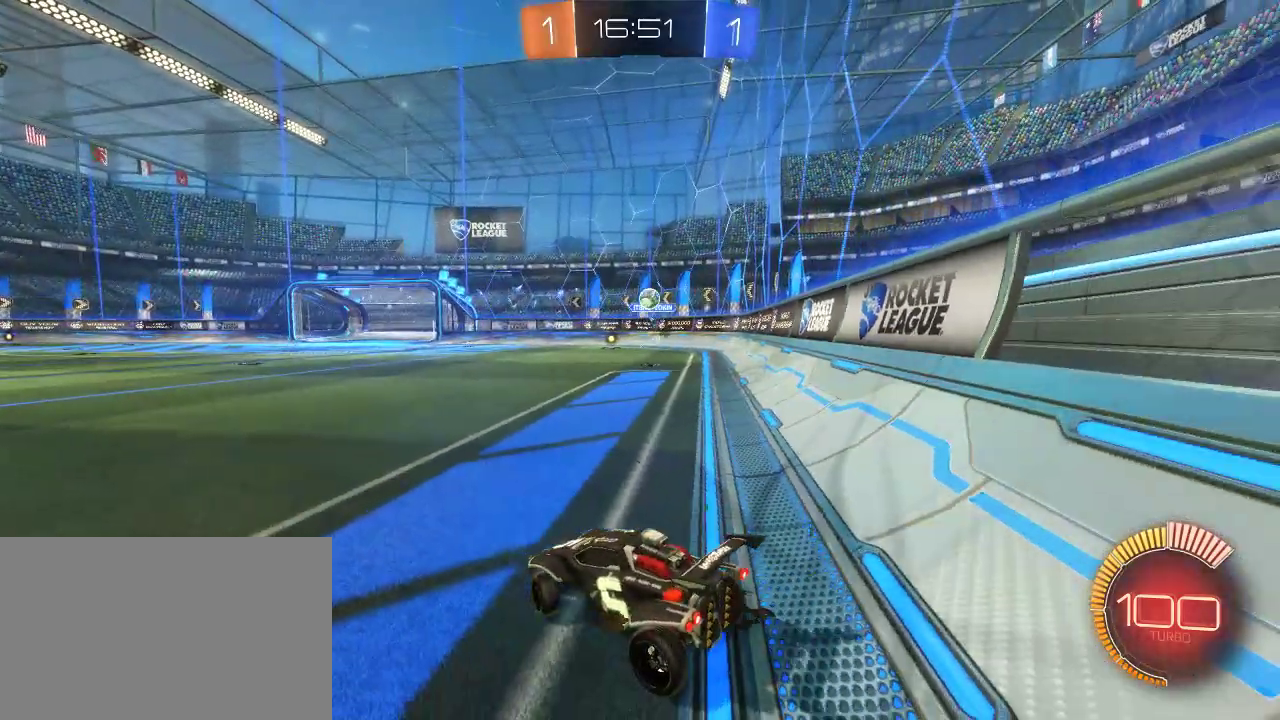
{"buttons": ["CIRCLE", "R2"], "left_stick": "left", "right_stick": "center", "events": [[217, "CIRCLE", "down"], [317, "left_stick", "up-left"], [383, "left_stick", "left"]]}
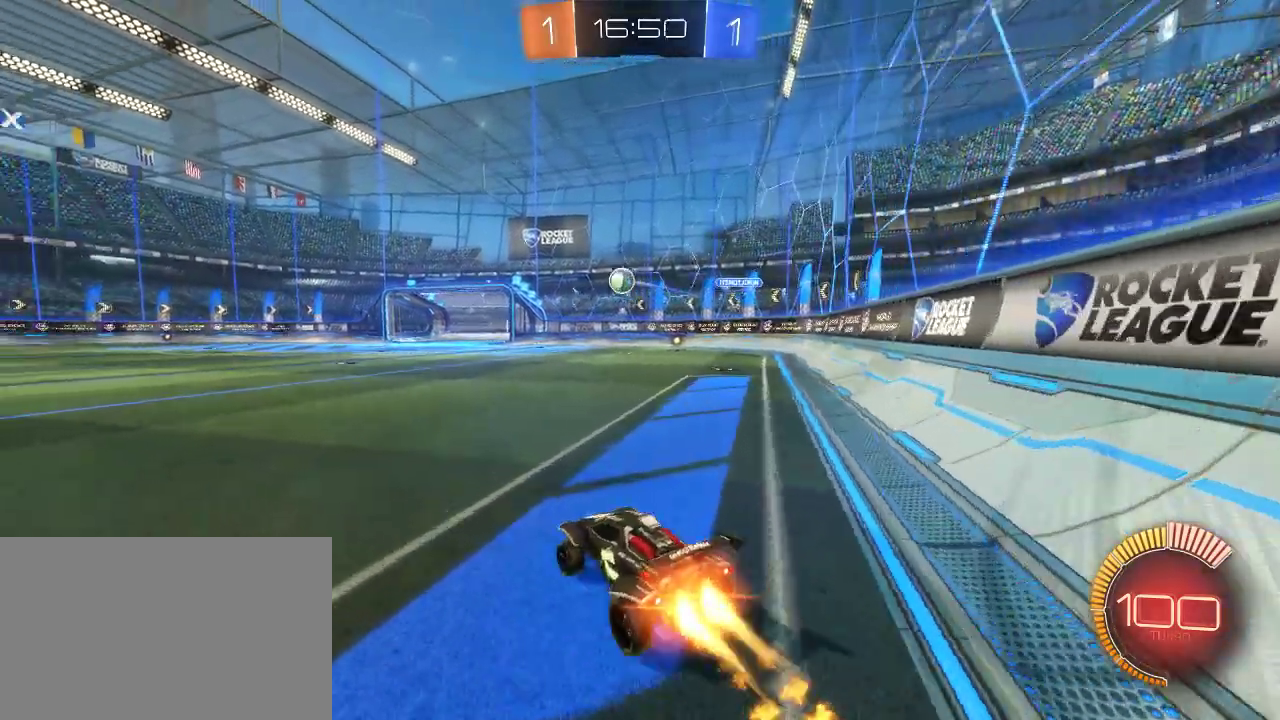
{"buttons": ["CIRCLE", "R2"], "left_stick": "center", "right_stick": "center", "events": [[100, "left_stick", "center"]]}
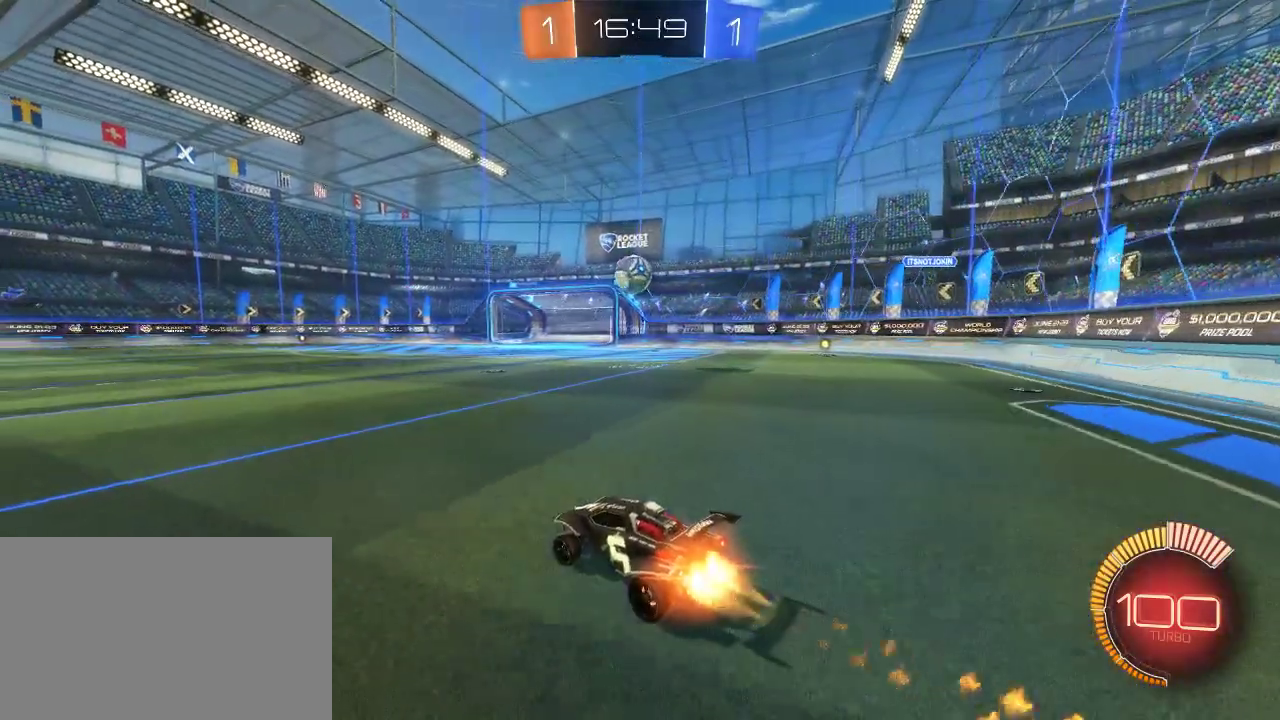
{"buttons": ["CIRCLE", "R2"], "left_stick": "right", "right_stick": "center", "events": [[283, "left_stick", "right"], [433, "CROSS", "down"], [500, "CROSS", "up"]]}